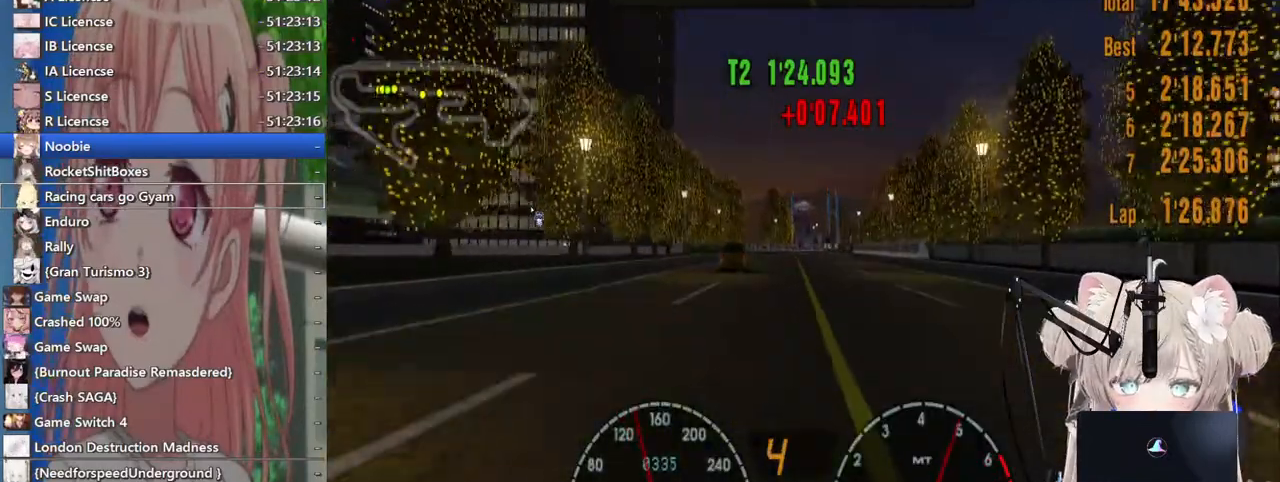
Gameplay with a controller (PlayStation layout); each line is a JSON object with the inputs held at the frame after it (dt_ms = milliseconds from this image to that frame). "events" lists button and stick changes between this image and that frame as [ms after this image, input, new state], when the widget could be followed in between. Not read: L1 R1.
{"dt_ms": 500, "buttons": ["R2"], "left_stick": "center", "right_stick": "center", "events": []}
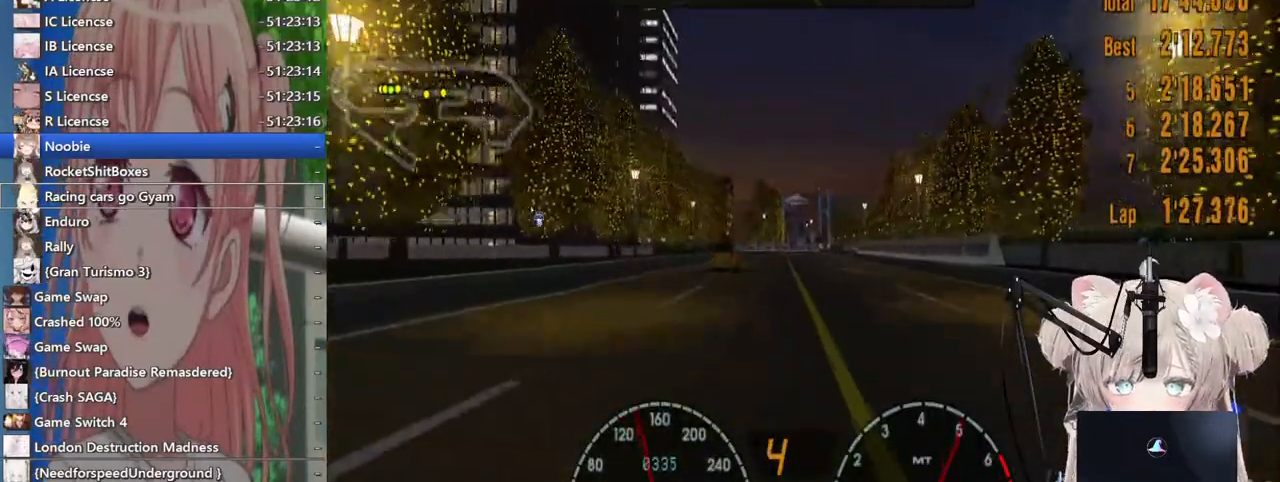
{"dt_ms": 500, "buttons": ["R2"], "left_stick": "center", "right_stick": "center", "events": []}
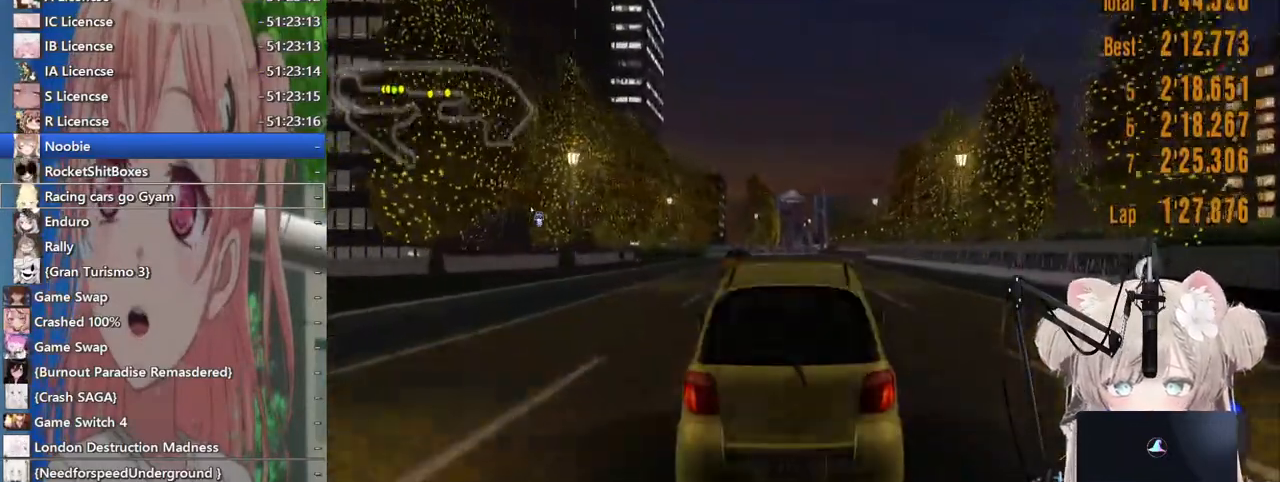
{"dt_ms": 500, "buttons": ["R2"], "left_stick": "center", "right_stick": "center", "events": []}
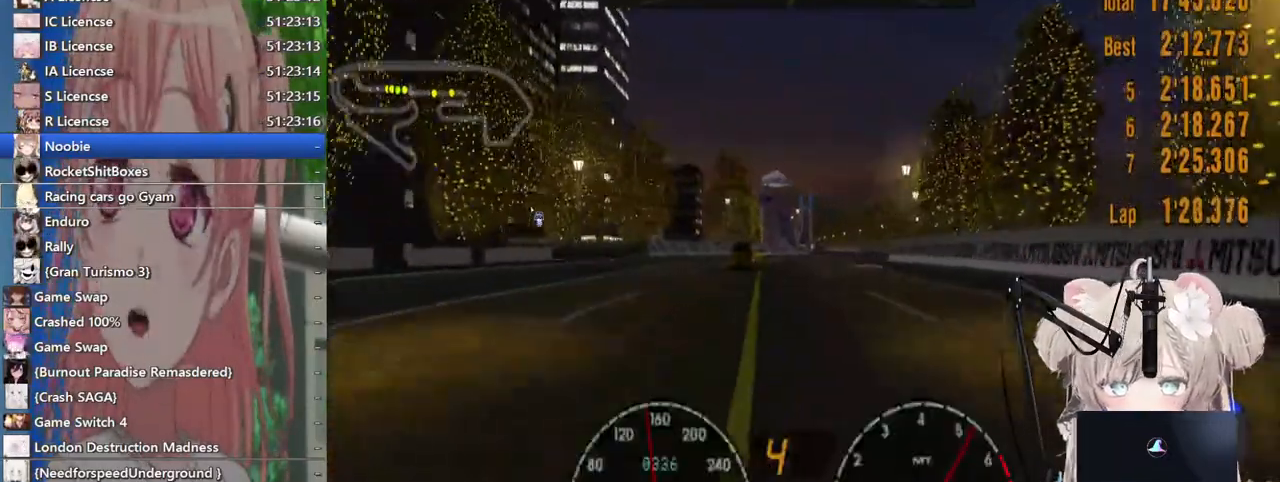
{"dt_ms": 500, "buttons": ["R2"], "left_stick": "center", "right_stick": "center", "events": [[117, "left_stick", "up-right"], [267, "left_stick", "center"]]}
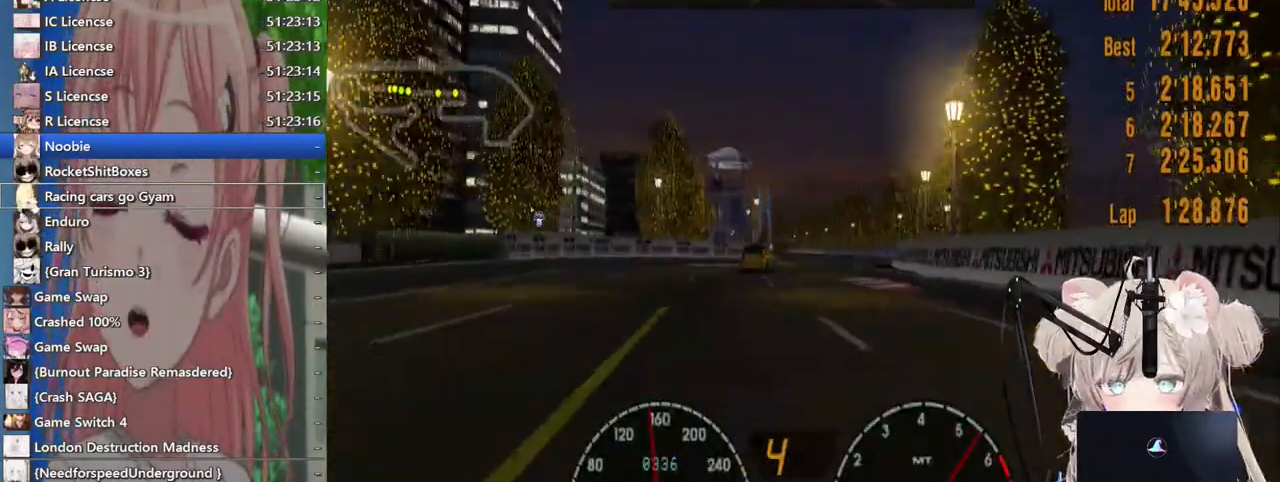
{"dt_ms": 500, "buttons": ["R2"], "left_stick": "center", "right_stick": "center", "events": []}
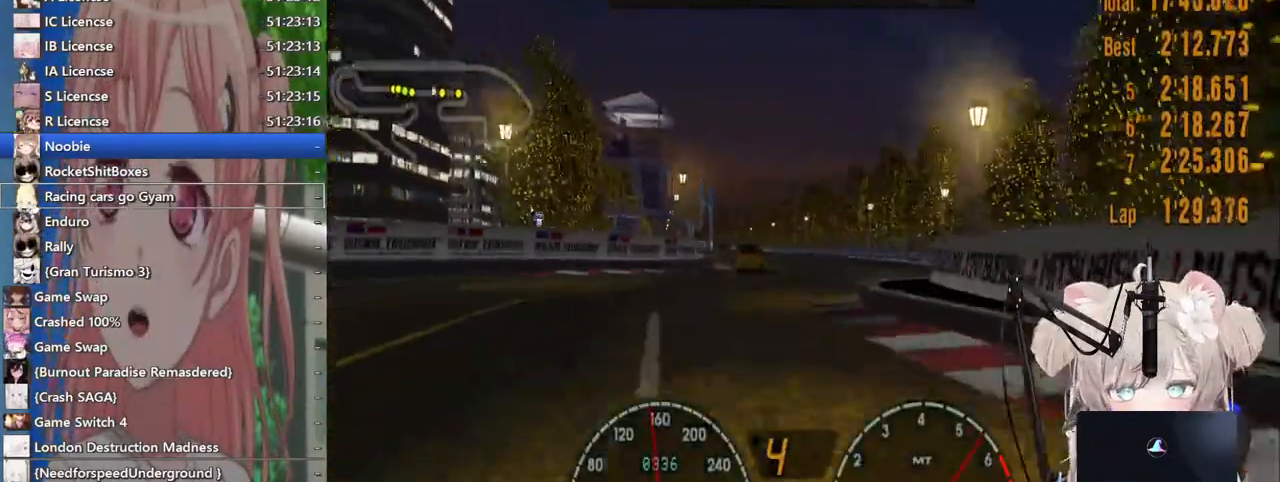
{"dt_ms": 500, "buttons": ["R2"], "left_stick": "down-left", "right_stick": "center", "events": [[367, "left_stick", "left"], [500, "left_stick", "down-left"]]}
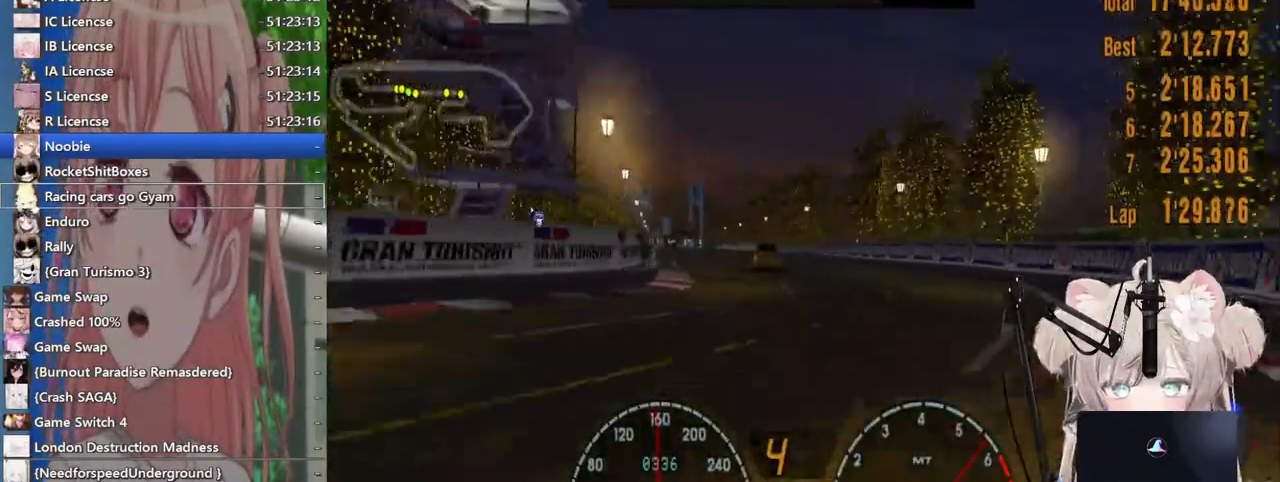
{"dt_ms": 1000, "buttons": ["R2"], "left_stick": "center", "right_stick": "center"}
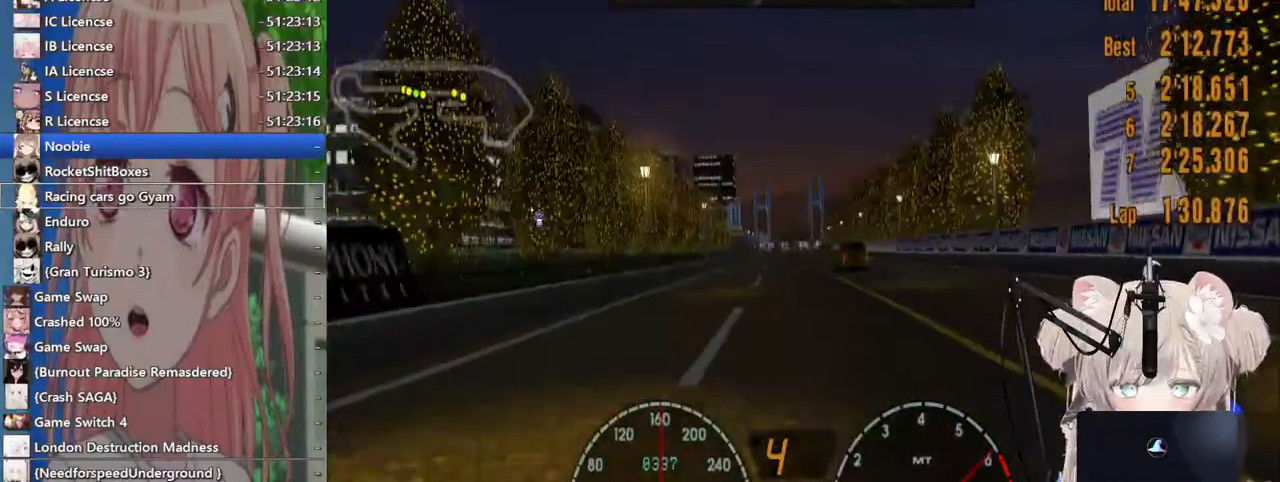
{"dt_ms": 500, "buttons": ["R2"], "left_stick": "center", "right_stick": "center", "events": [[117, "left_stick", "left"], [267, "left_stick", "center"]]}
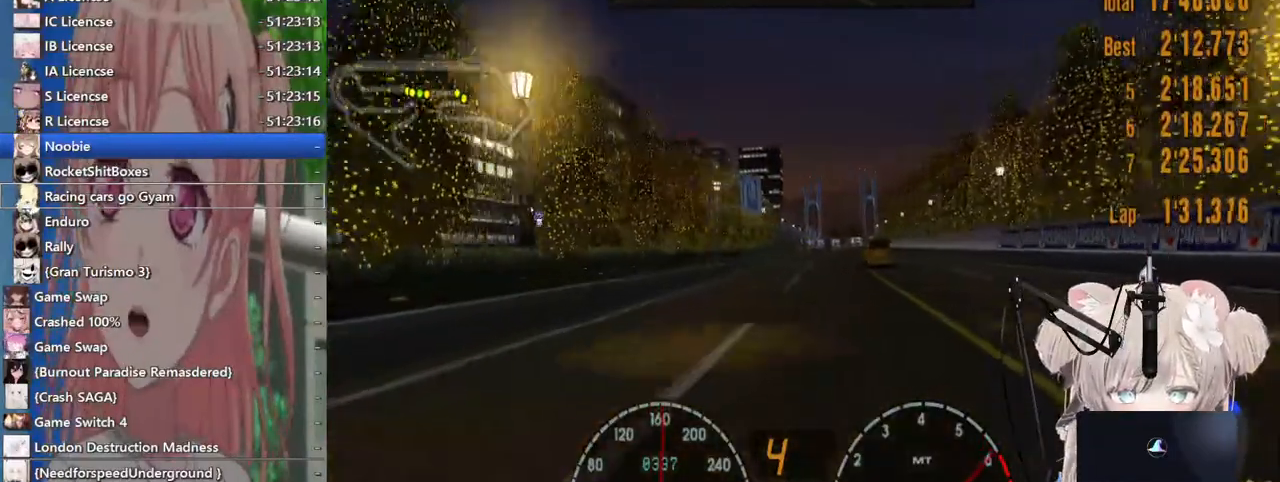
{"dt_ms": 500, "buttons": ["R2"], "left_stick": "center", "right_stick": "center", "events": []}
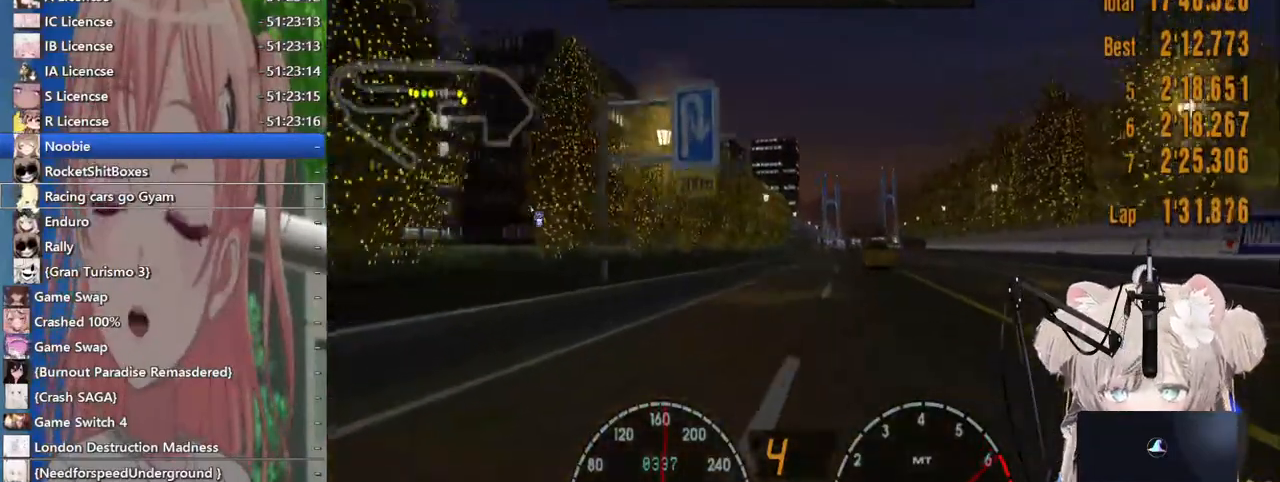
{"dt_ms": 500, "buttons": ["R2"], "left_stick": "center", "right_stick": "center", "events": []}
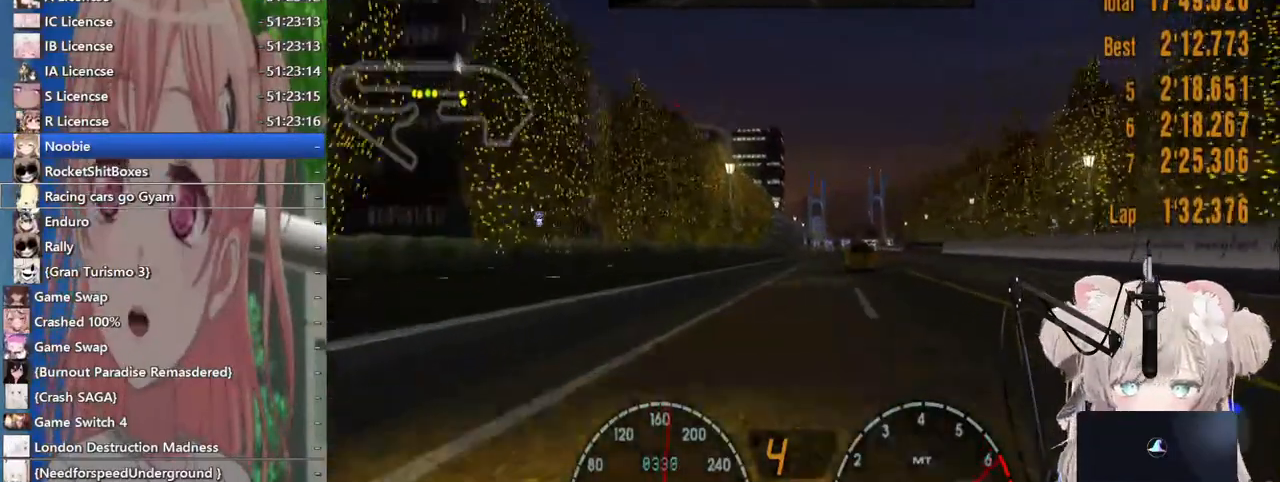
{"dt_ms": 500, "buttons": ["R2"], "left_stick": "right", "right_stick": "center", "events": [[500, "left_stick", "right"]]}
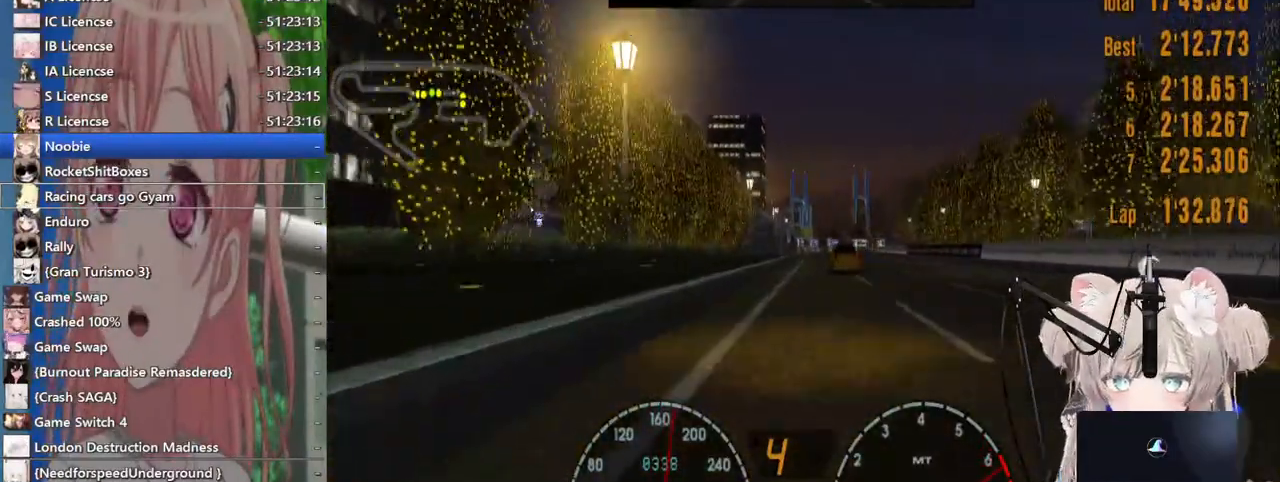
{"dt_ms": 500, "buttons": ["R2"], "left_stick": "right", "right_stick": "center", "events": [[367, "left_stick", "center"], [500, "left_stick", "right"]]}
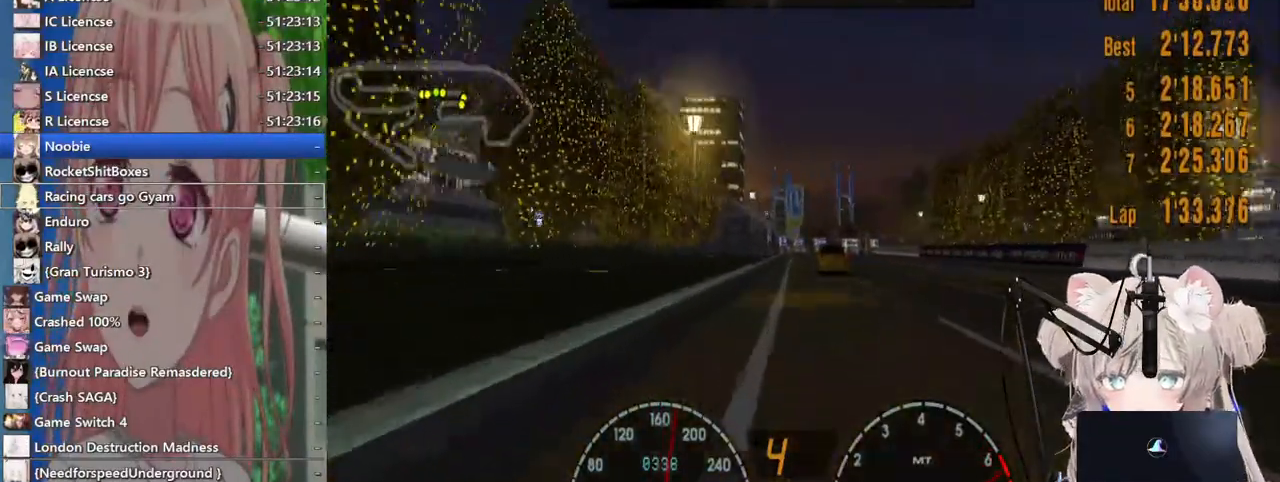
{"dt_ms": 500, "buttons": ["R2"], "left_stick": "right", "right_stick": "center", "events": []}
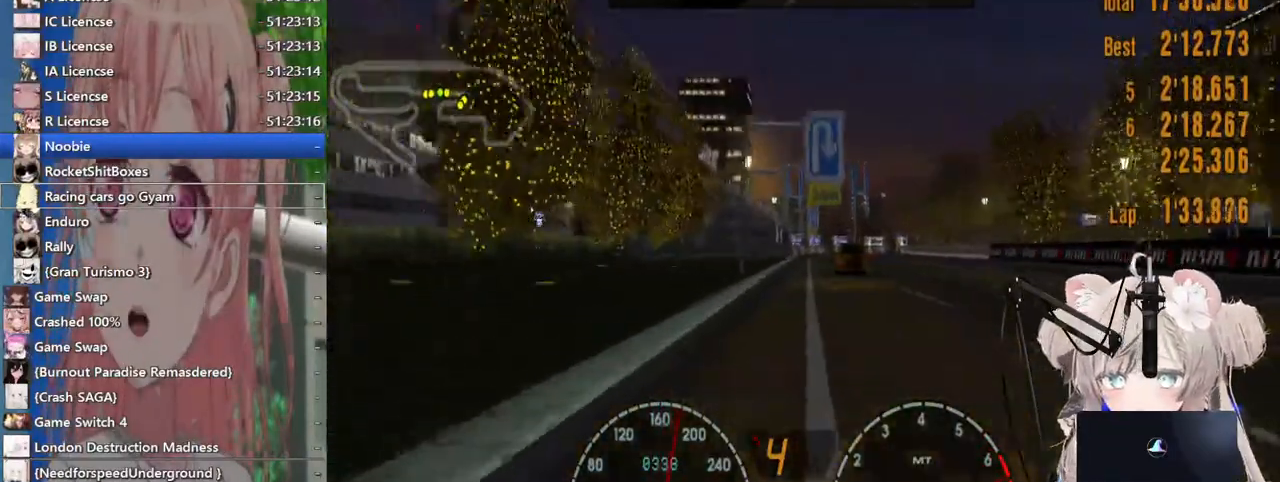
{"dt_ms": 500, "buttons": ["R2"], "left_stick": "right", "right_stick": "center", "events": [[200, "CROSS", "down"], [333, "CROSS", "up"]]}
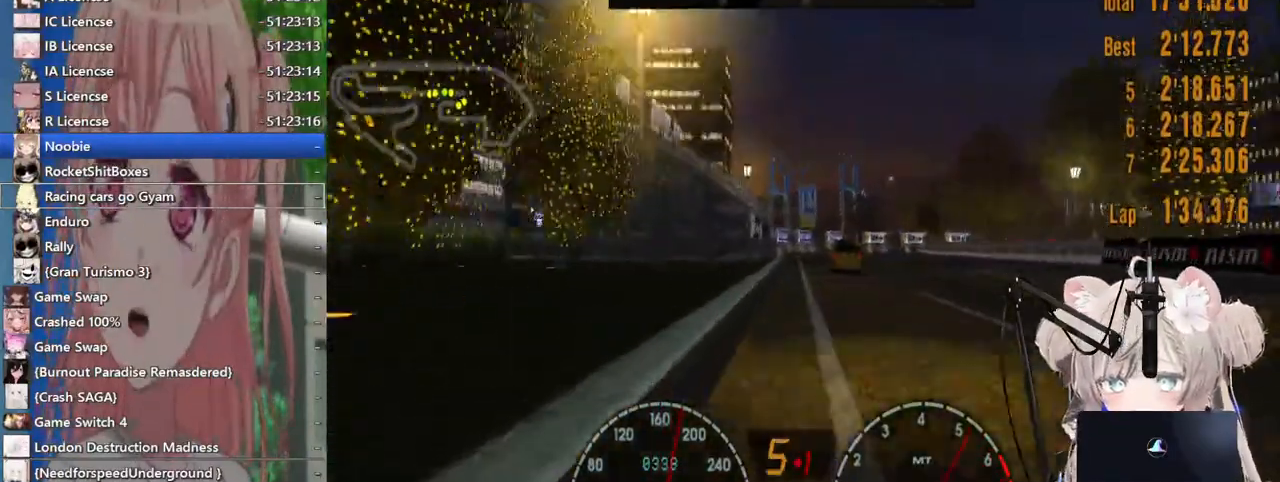
{"dt_ms": 500, "buttons": ["L2"], "left_stick": "center", "right_stick": "center"}
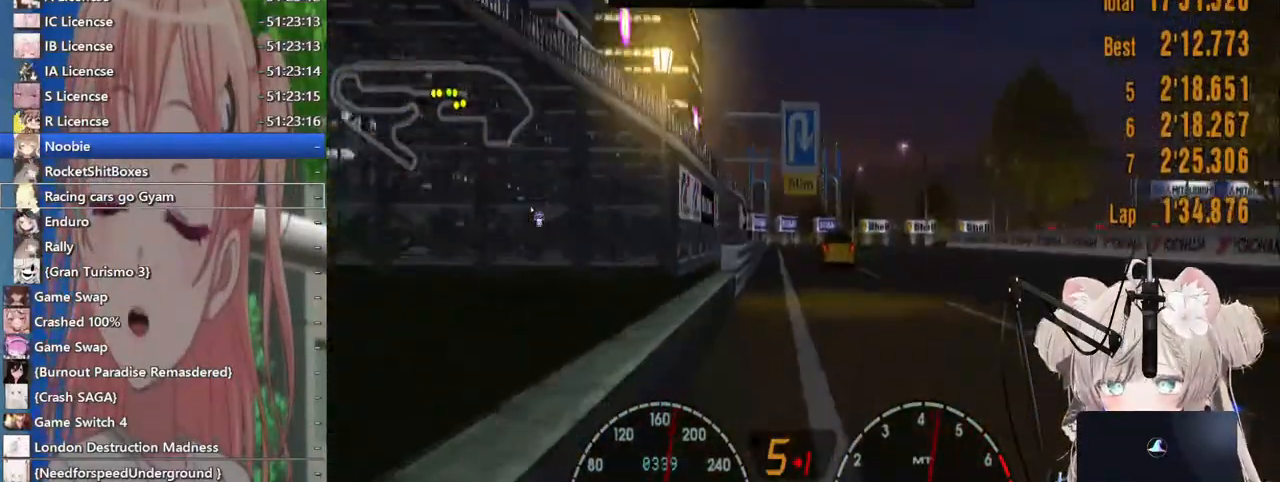
{"dt_ms": 1000, "buttons": [], "left_stick": "center", "right_stick": "center"}
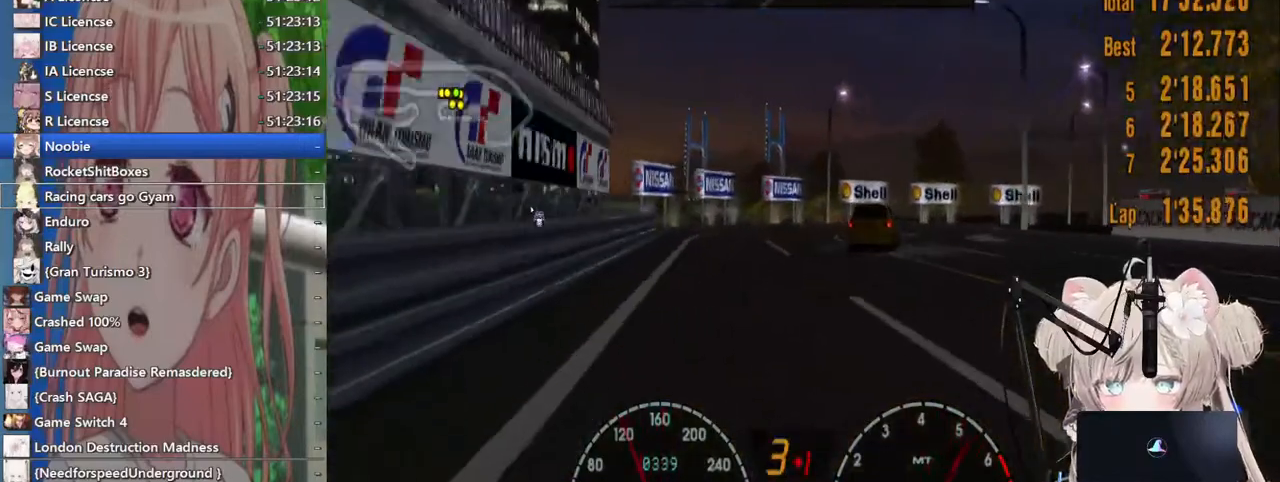
{"dt_ms": 1000, "buttons": ["L2"], "left_stick": "up-right", "right_stick": "center"}
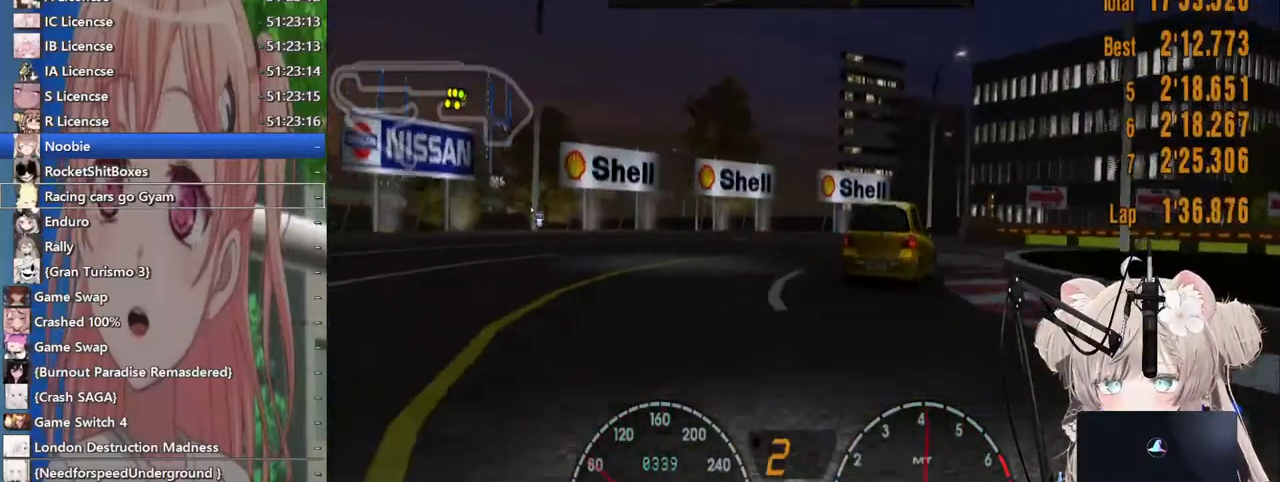
{"dt_ms": 500, "buttons": ["R2"], "left_stick": "up-right", "right_stick": "center", "events": [[117, "L2", "up"], [367, "R2", "down"]]}
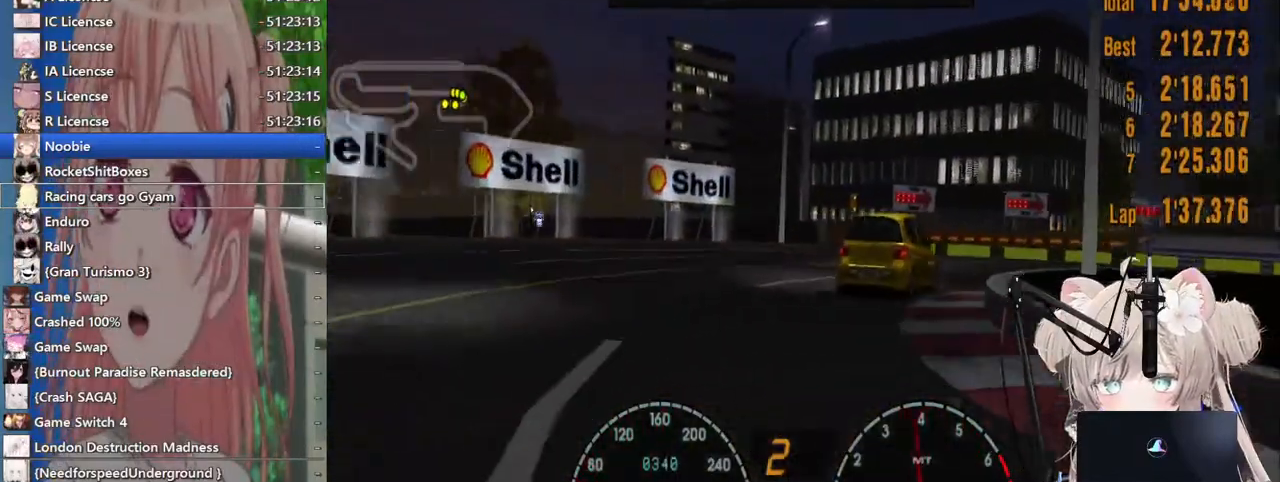
{"dt_ms": 500, "buttons": [], "left_stick": "up-right", "right_stick": "center", "events": [[300, "R2", "up"]]}
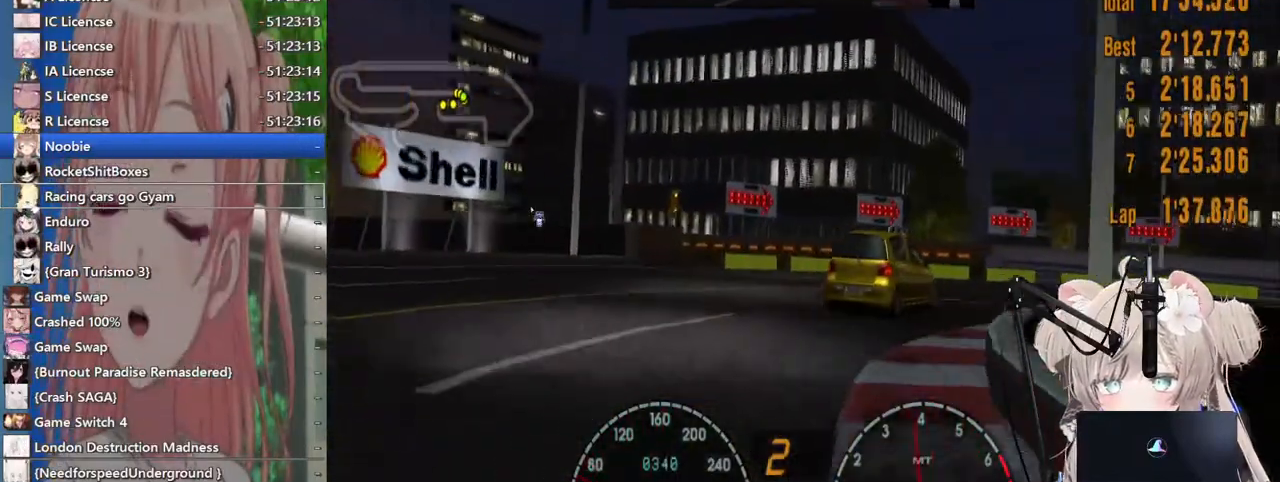
{"dt_ms": 500, "buttons": [], "left_stick": "up-right", "right_stick": "center", "events": []}
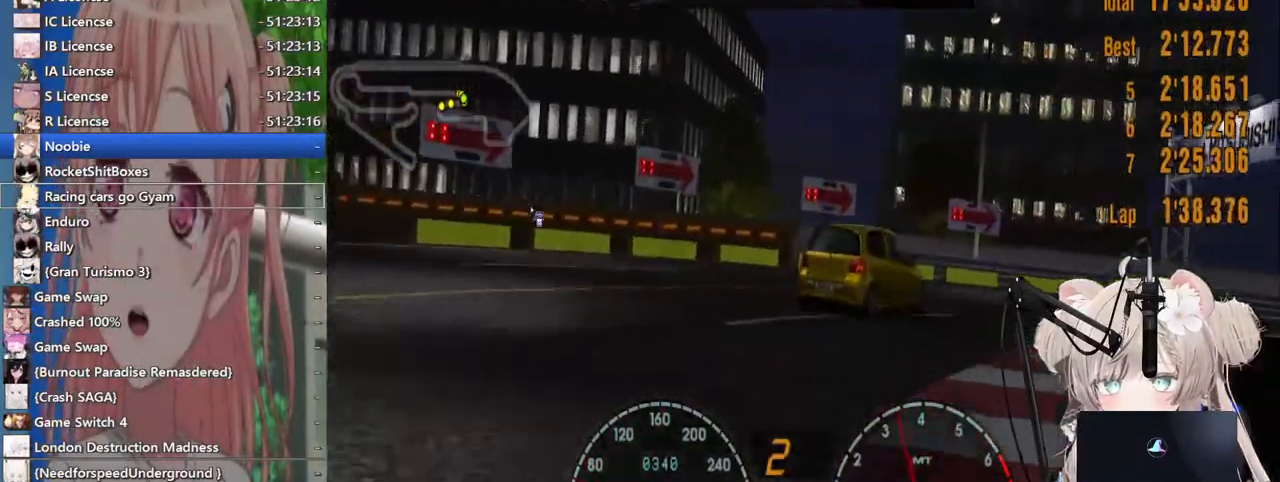
{"dt_ms": 500, "buttons": ["R2"], "left_stick": "up-right", "right_stick": "center", "events": [[167, "R2", "down"]]}
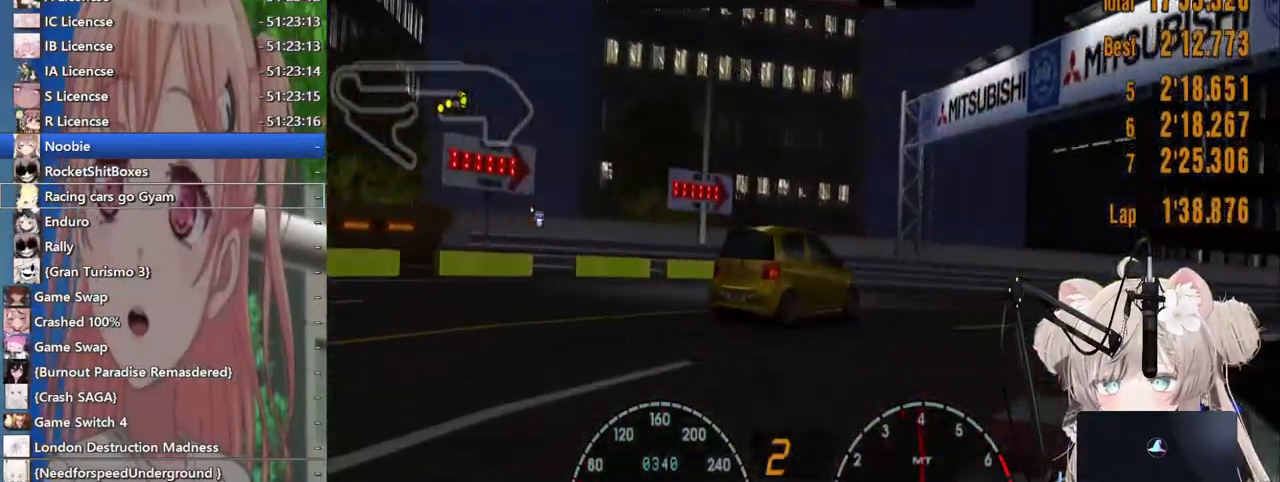
{"dt_ms": 500, "buttons": ["R2"], "left_stick": "right", "right_stick": "center", "events": [[450, "left_stick", "right"]]}
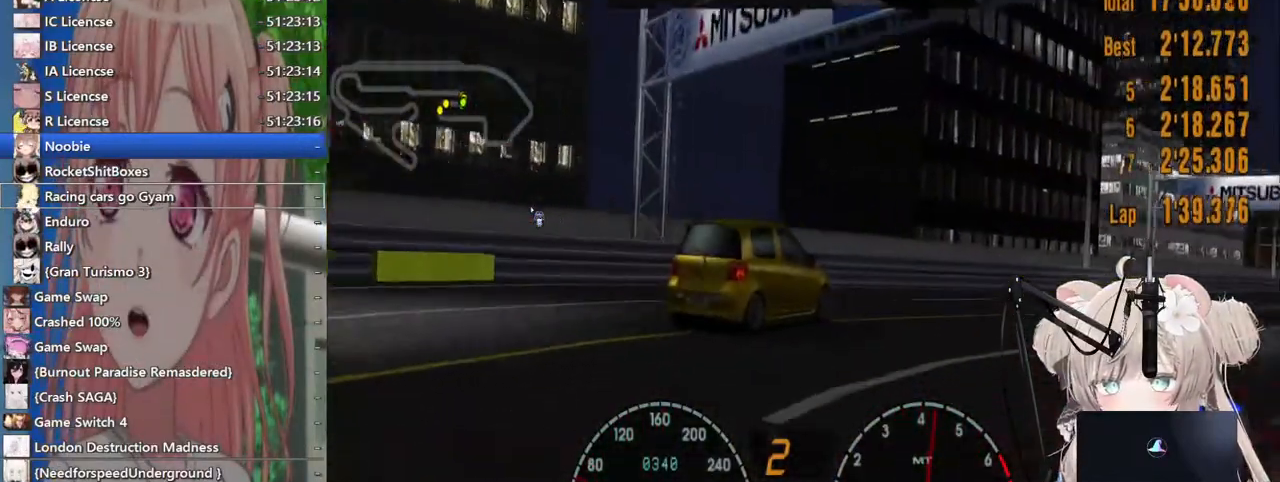
{"dt_ms": 500, "buttons": ["R2"], "left_stick": "right", "right_stick": "center", "events": []}
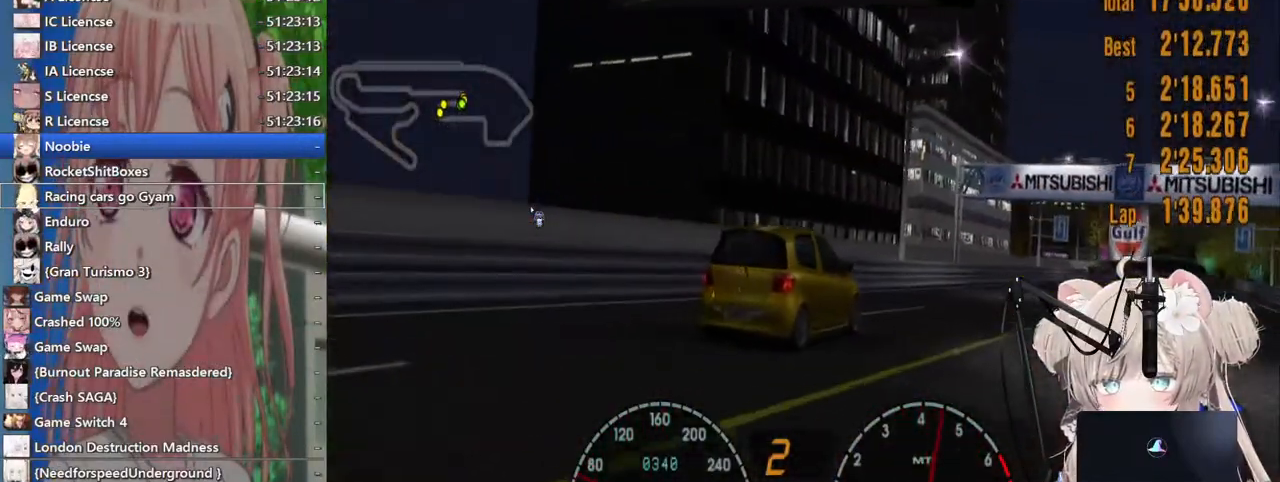
{"dt_ms": 500, "buttons": ["R2"], "left_stick": "up-right", "right_stick": "center", "events": [[300, "left_stick", "up-right"]]}
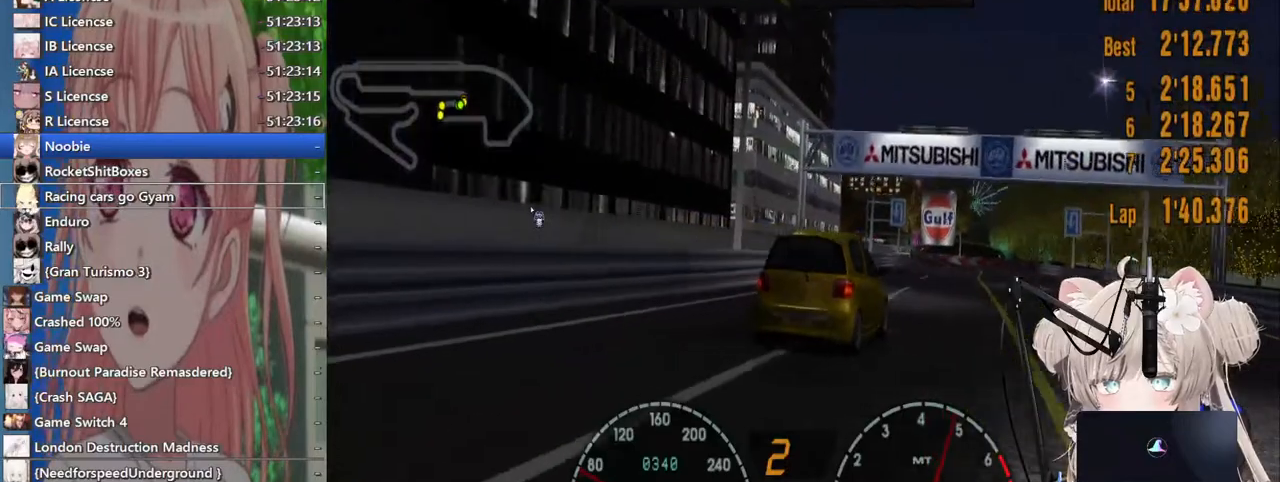
{"dt_ms": 500, "buttons": ["R2"], "left_stick": "up-right", "right_stick": "center", "events": []}
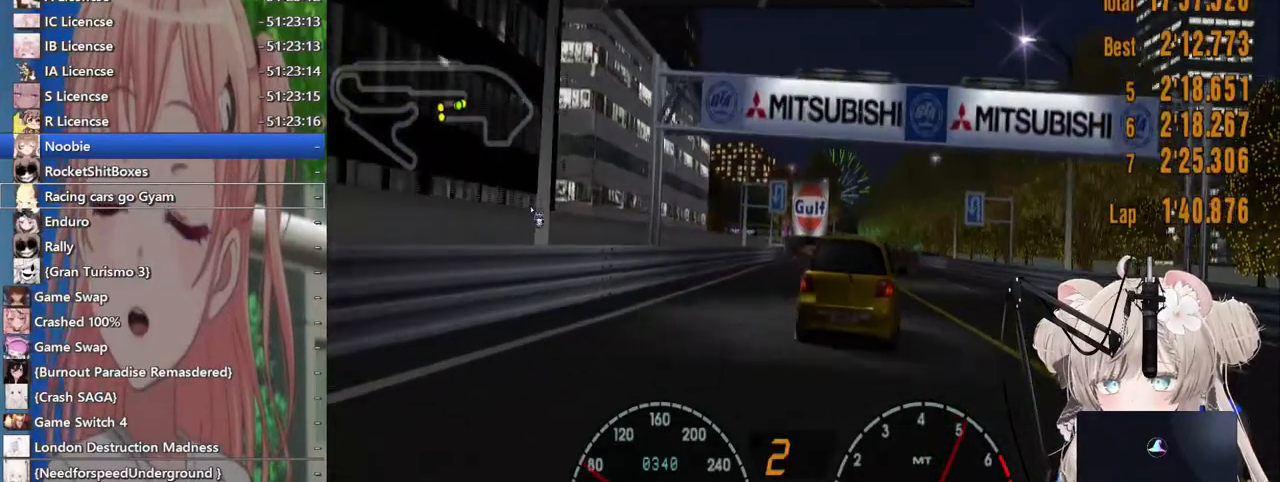
{"dt_ms": 500, "buttons": ["R2"], "left_stick": "up-right", "right_stick": "center", "events": []}
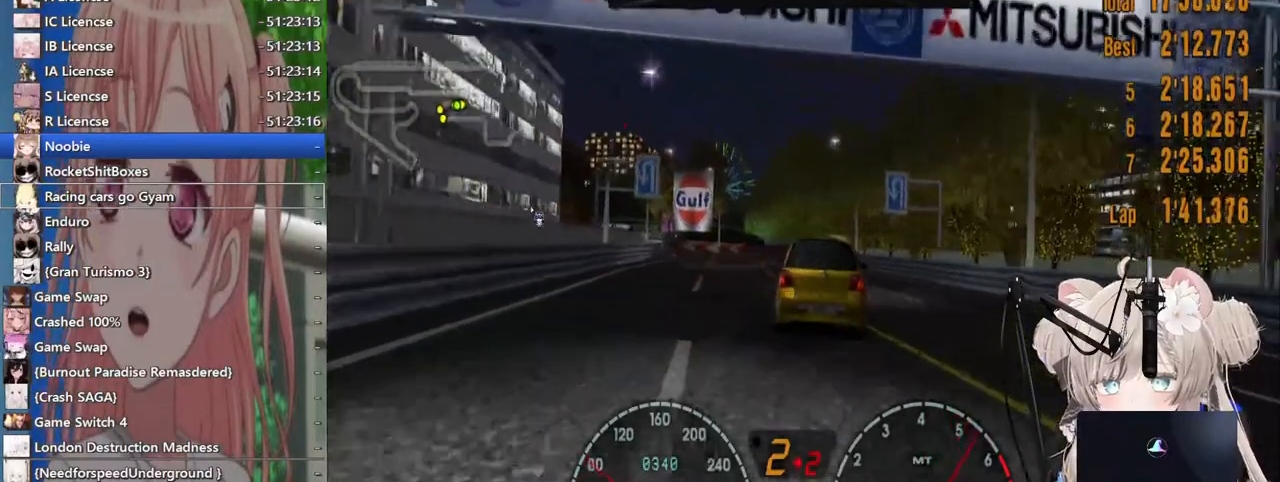
{"dt_ms": 500, "buttons": ["R2"], "left_stick": "up-right", "right_stick": "center", "events": []}
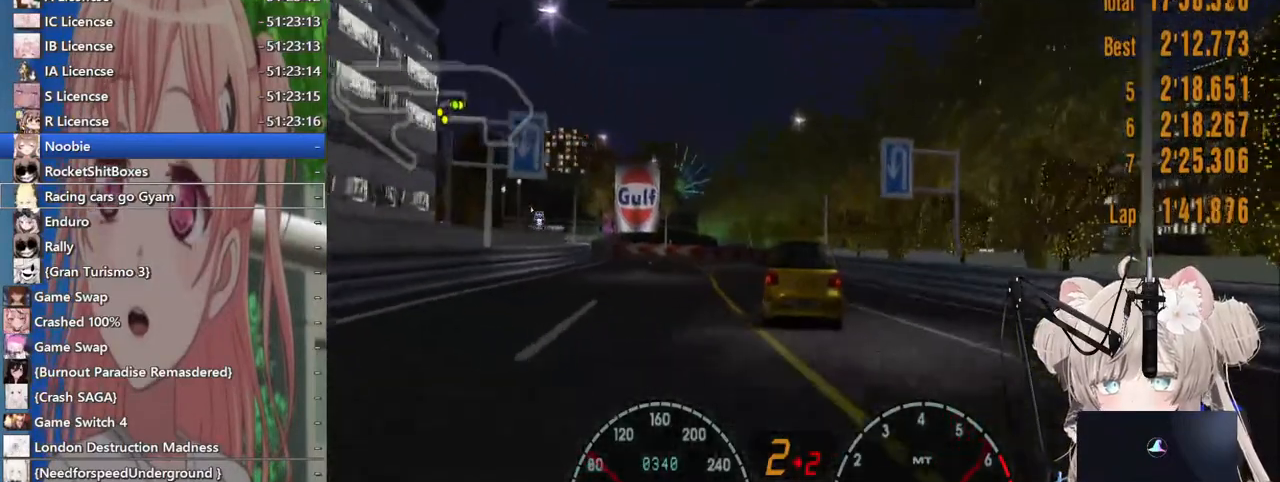
{"dt_ms": 500, "buttons": ["R2"], "left_stick": "center", "right_stick": "center", "events": [[383, "left_stick", "center"]]}